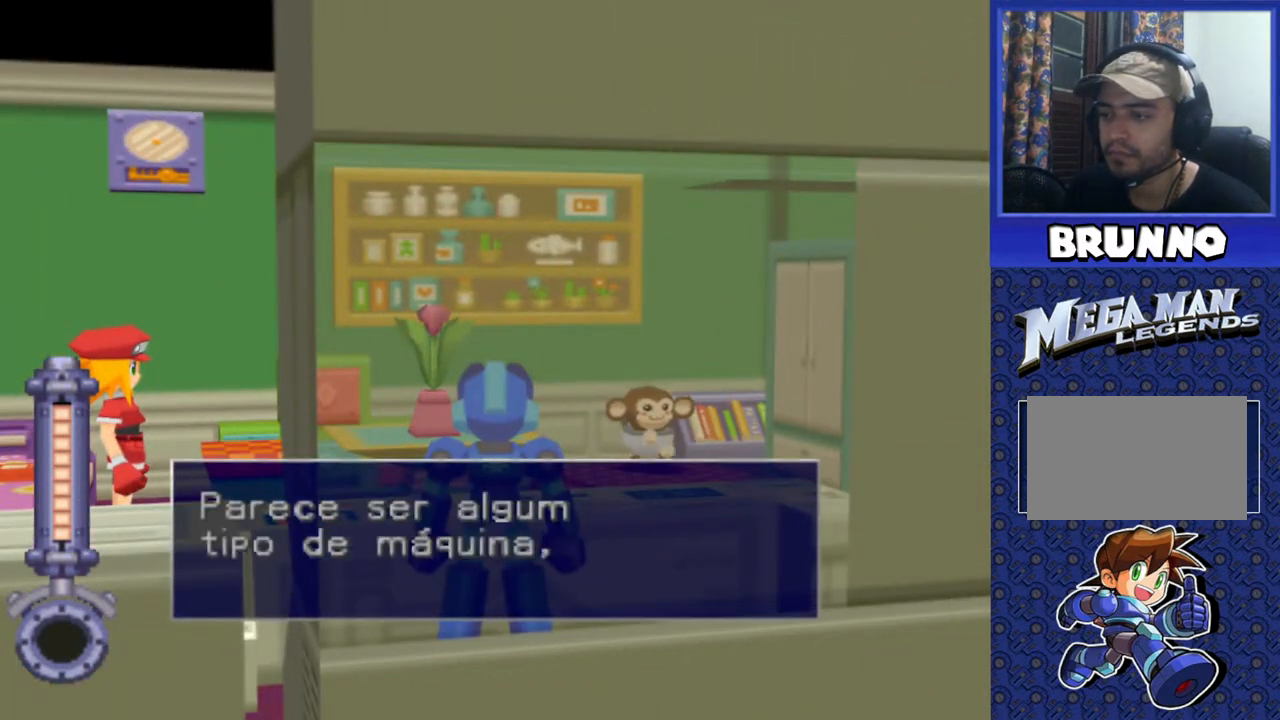
Gameplay with a controller (PlayStation layout); each line is a JSON object with the inputs held at the frame after it. "events" lists button and stick changes between this image and that frame as [ms after this image, input, new state], when the widget could be followed in between. Not read: L3 R3.
{"buttons": [], "events": [[67, "TRIANGLE", "up"], [350, "TRIANGLE", "down"], [467, "TRIANGLE", "up"]]}
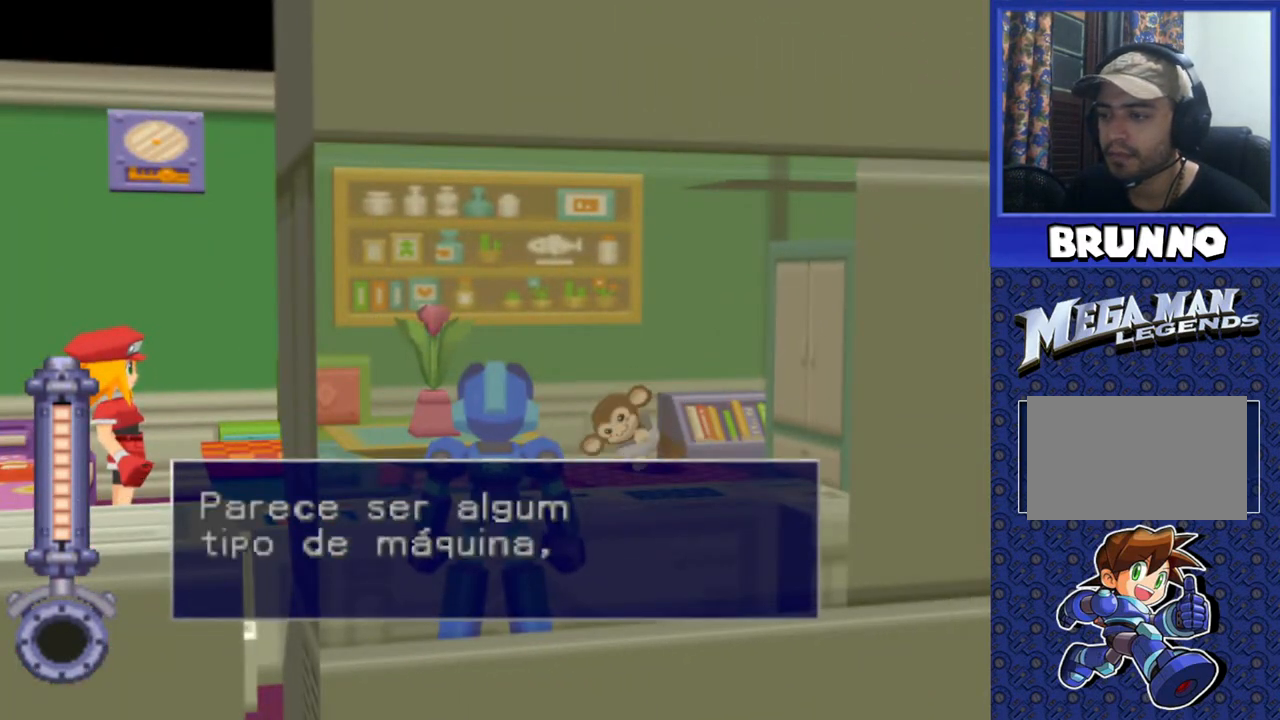
{"buttons": [], "events": [[33, "TRIANGLE", "down"], [150, "TRIANGLE", "up"], [383, "TRIANGLE", "down"], [450, "TRIANGLE", "up"]]}
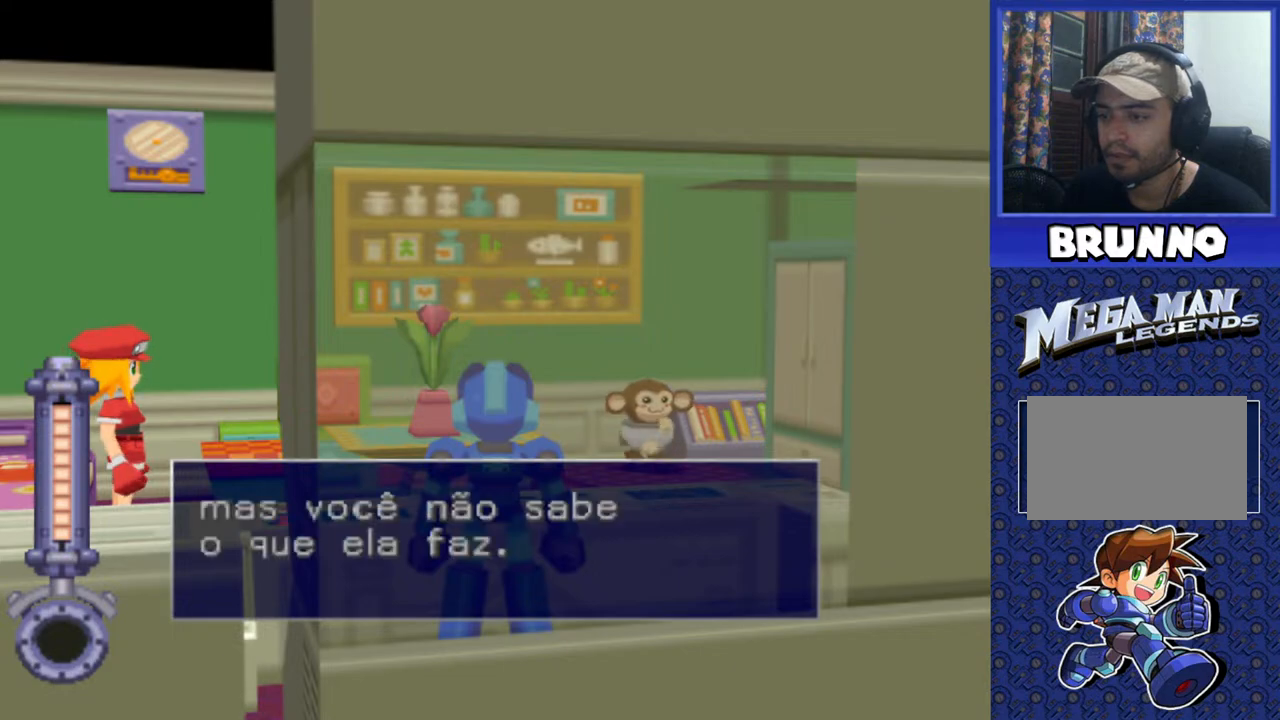
{"buttons": ["TRIANGLE"], "events": [[100, "TRIANGLE", "down"], [267, "TRIANGLE", "up"], [433, "TRIANGLE", "down"]]}
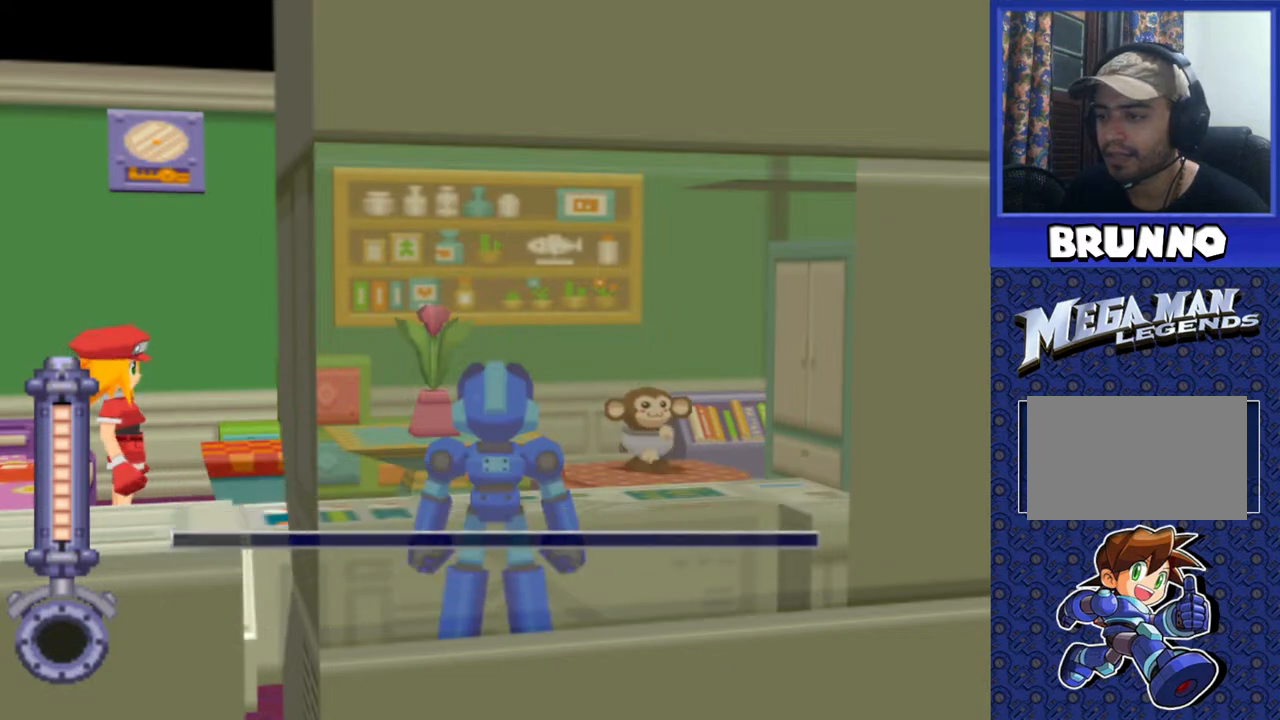
{"buttons": ["DPAD_LEFT"], "events": [[17, "TRIANGLE", "up"], [333, "DPAD_LEFT", "down"]]}
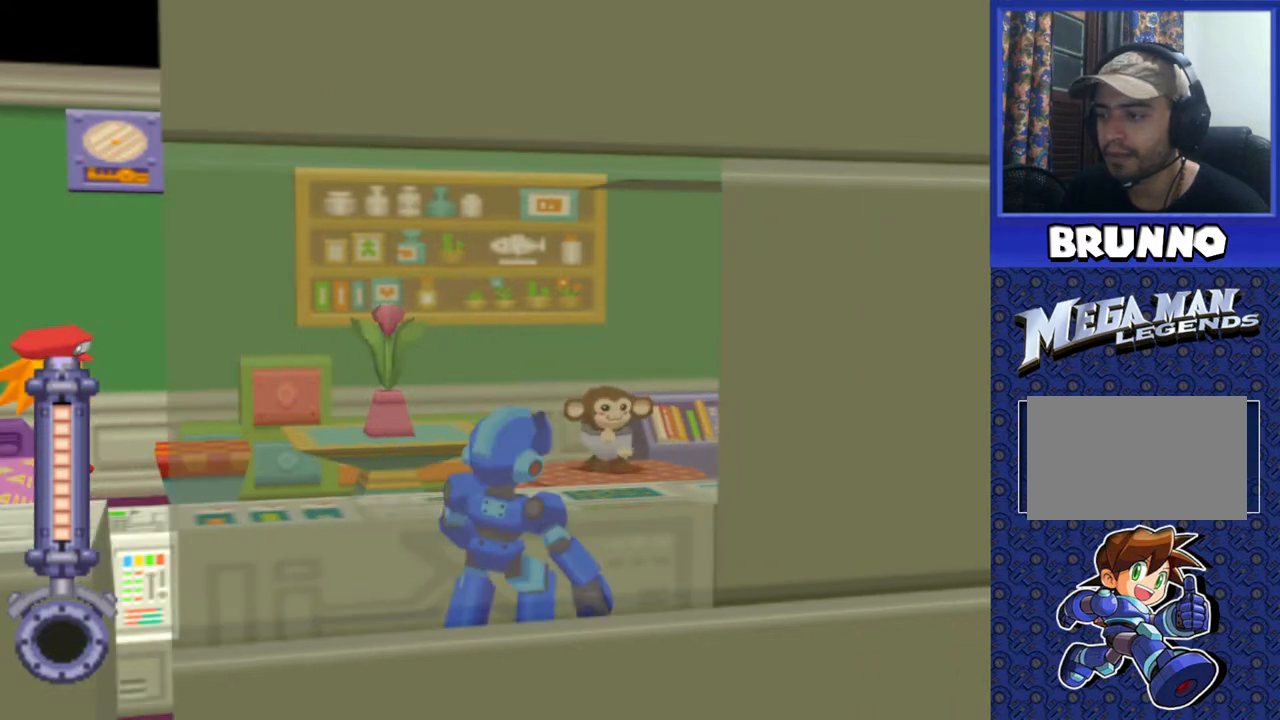
{"buttons": ["DPAD_LEFT"], "events": []}
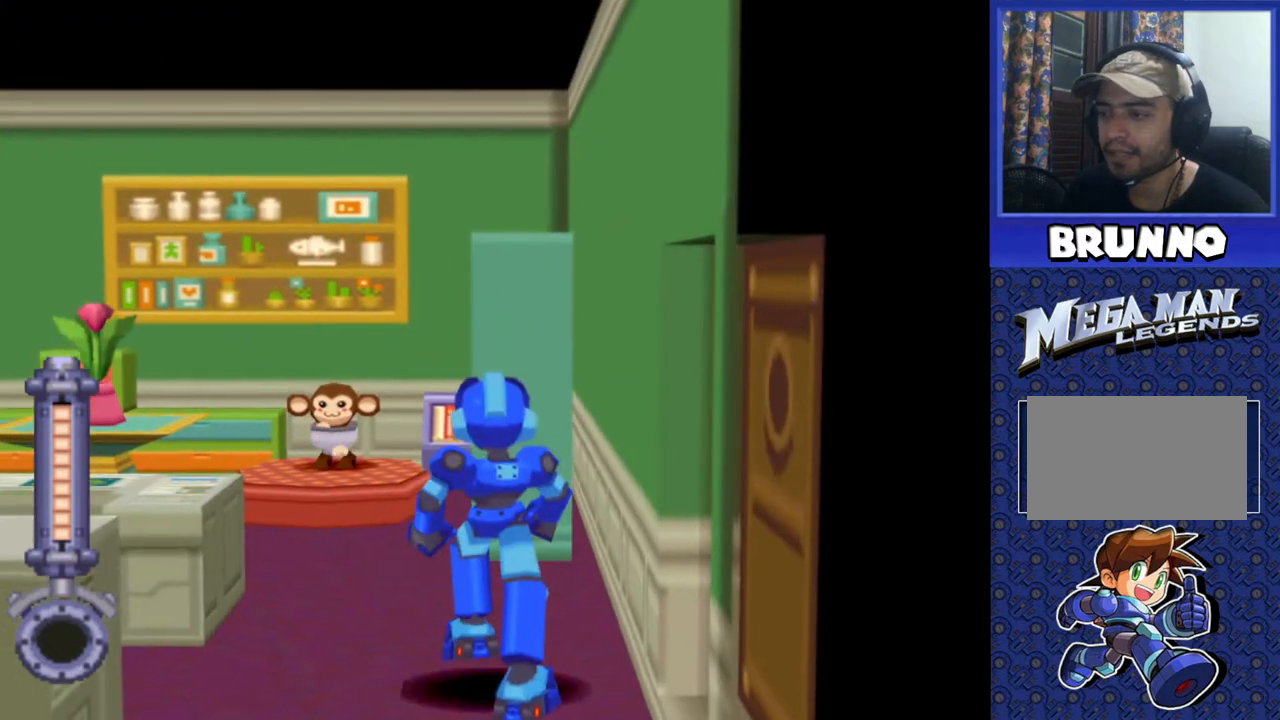
{"buttons": ["DPAD_UP", "DPAD_LEFT"], "events": [[317, "DPAD_UP", "down"]]}
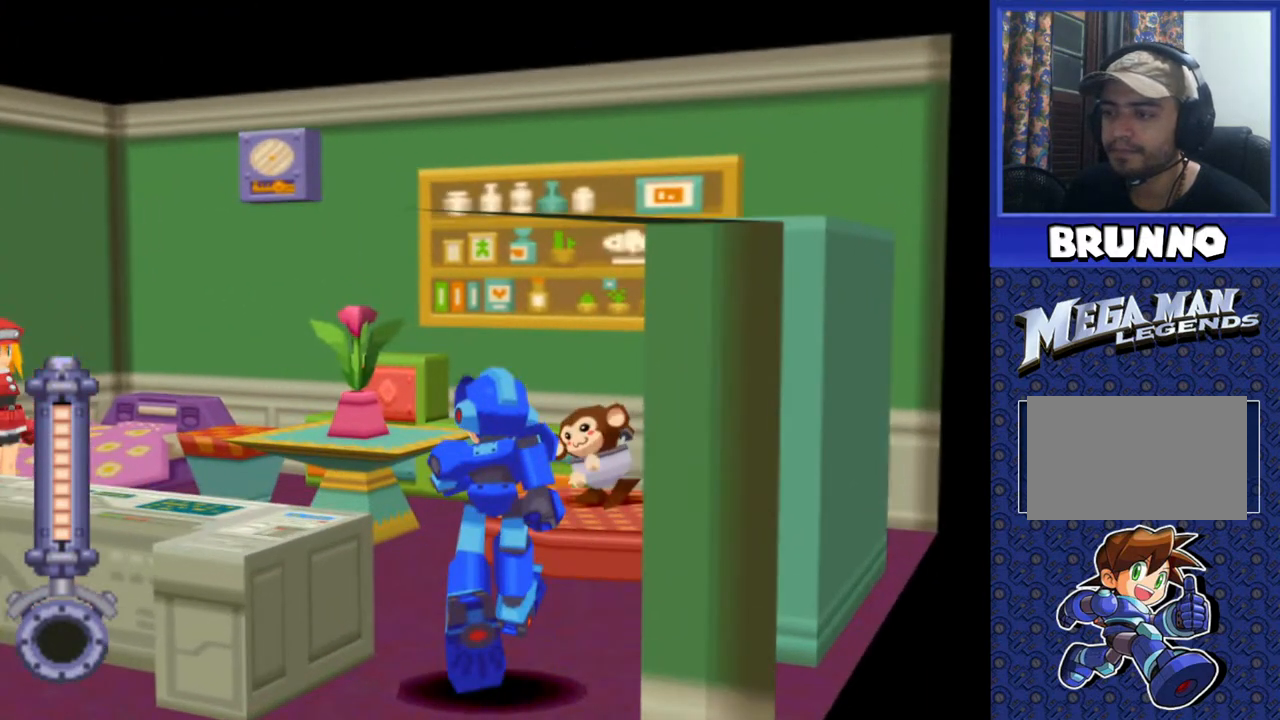
{"buttons": ["DPAD_UP", "DPAD_LEFT"], "events": [[133, "DPAD_UP", "up"], [467, "DPAD_UP", "down"]]}
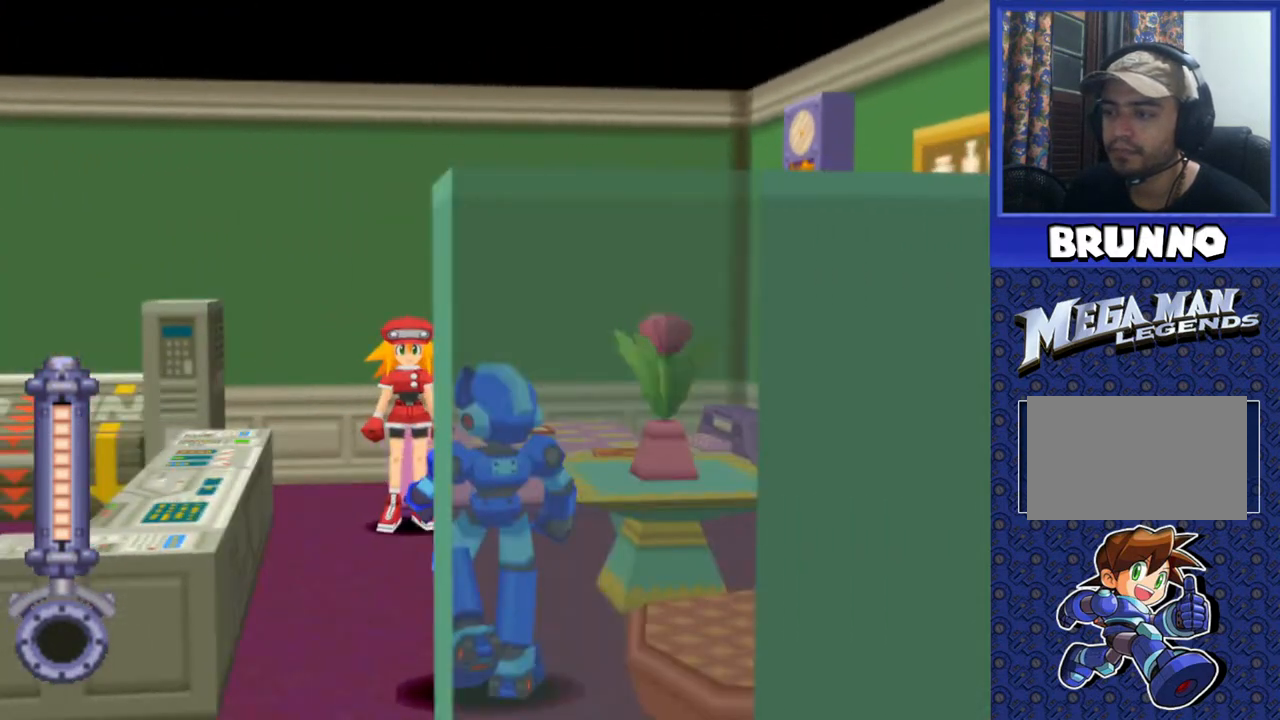
{"buttons": [], "events": [[33, "DPAD_LEFT", "up"], [217, "DPAD_RIGHT", "down"], [283, "CIRCLE", "down"], [333, "DPAD_RIGHT", "up"], [383, "CIRCLE", "up"], [400, "DPAD_UP", "up"]]}
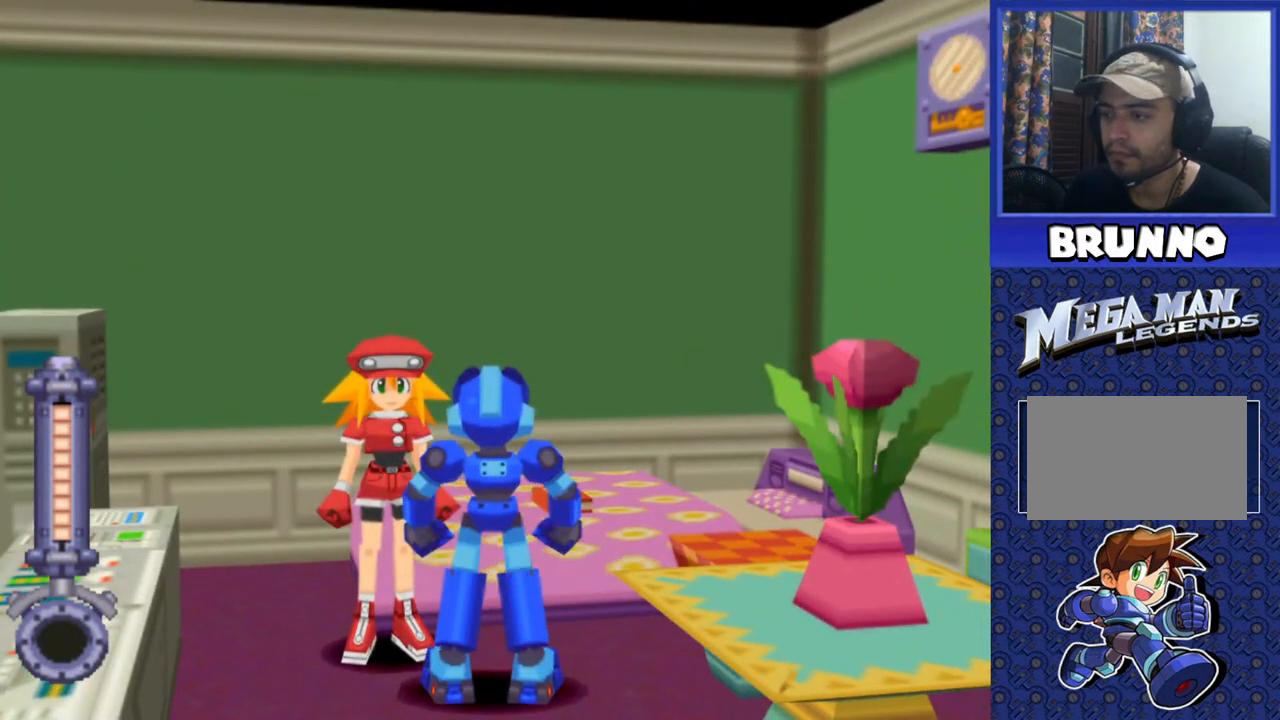
{"buttons": ["DPAD_LEFT"], "events": [[267, "DPAD_LEFT", "down"]]}
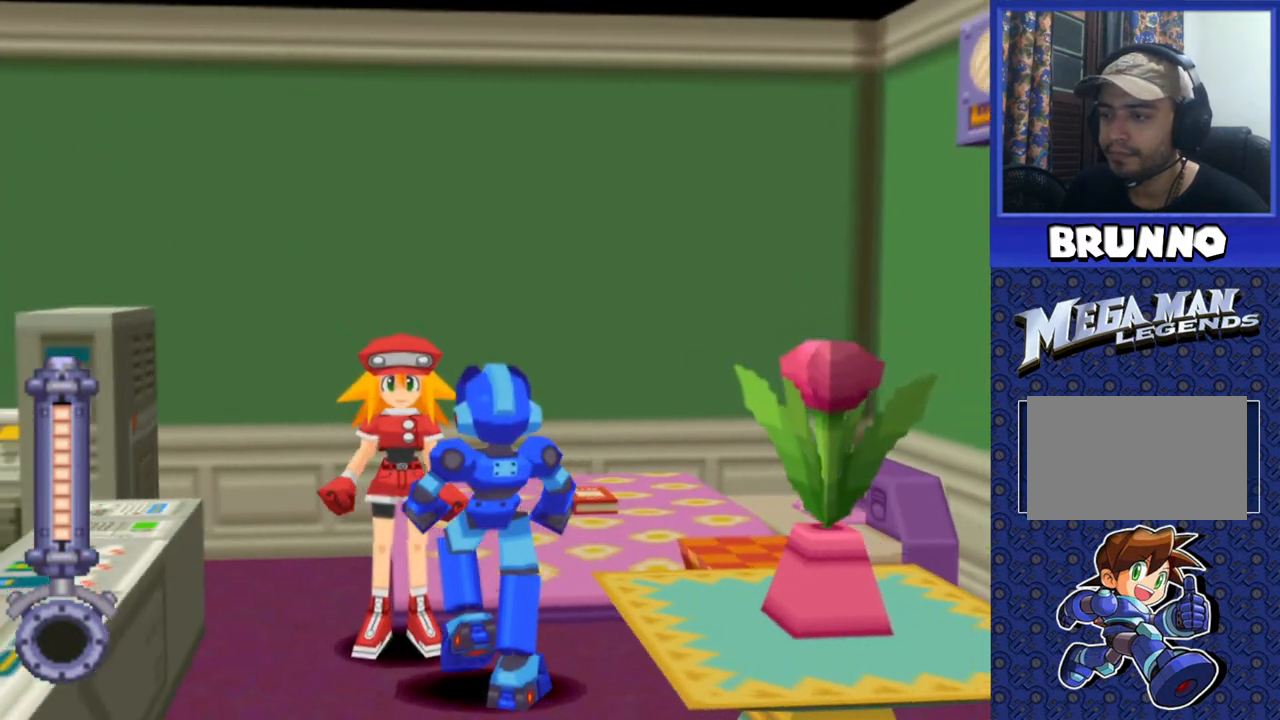
{"buttons": [], "events": [[50, "DPAD_LEFT", "up"], [217, "TRIANGLE", "down"], [283, "TRIANGLE", "up"]]}
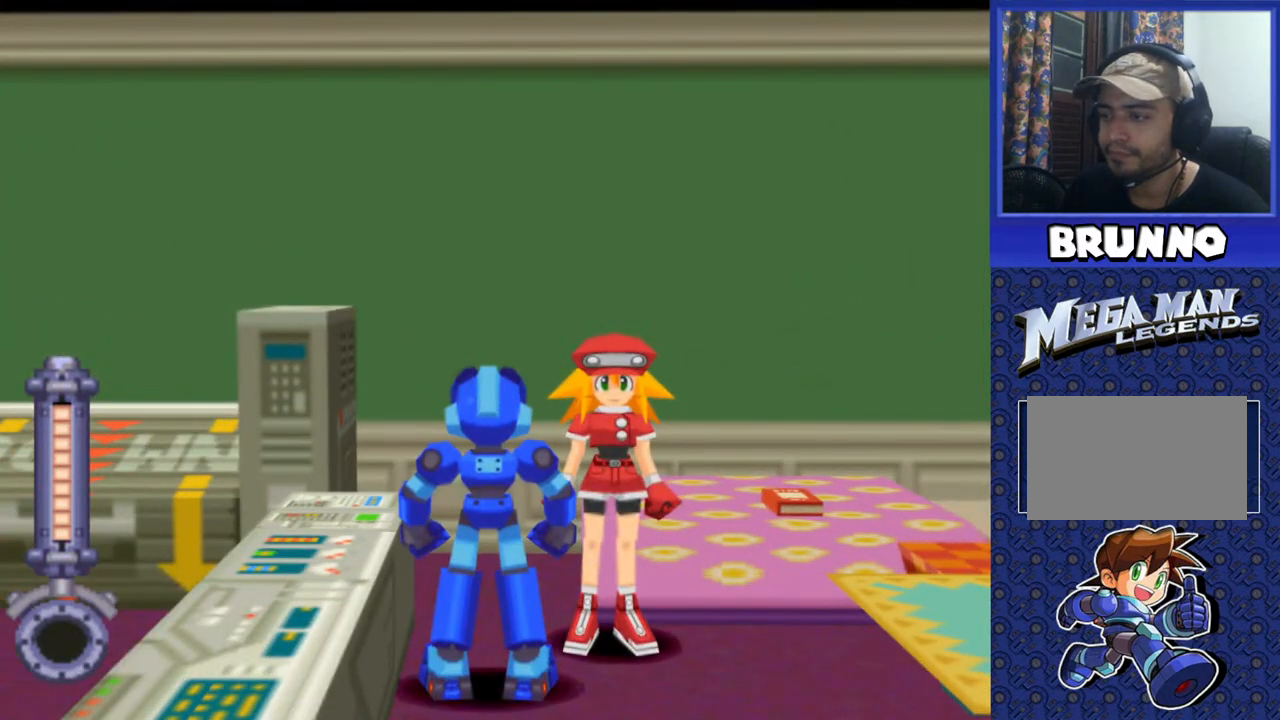
{"buttons": [], "events": [[50, "DPAD_RIGHT", "down"], [500, "DPAD_RIGHT", "up"]]}
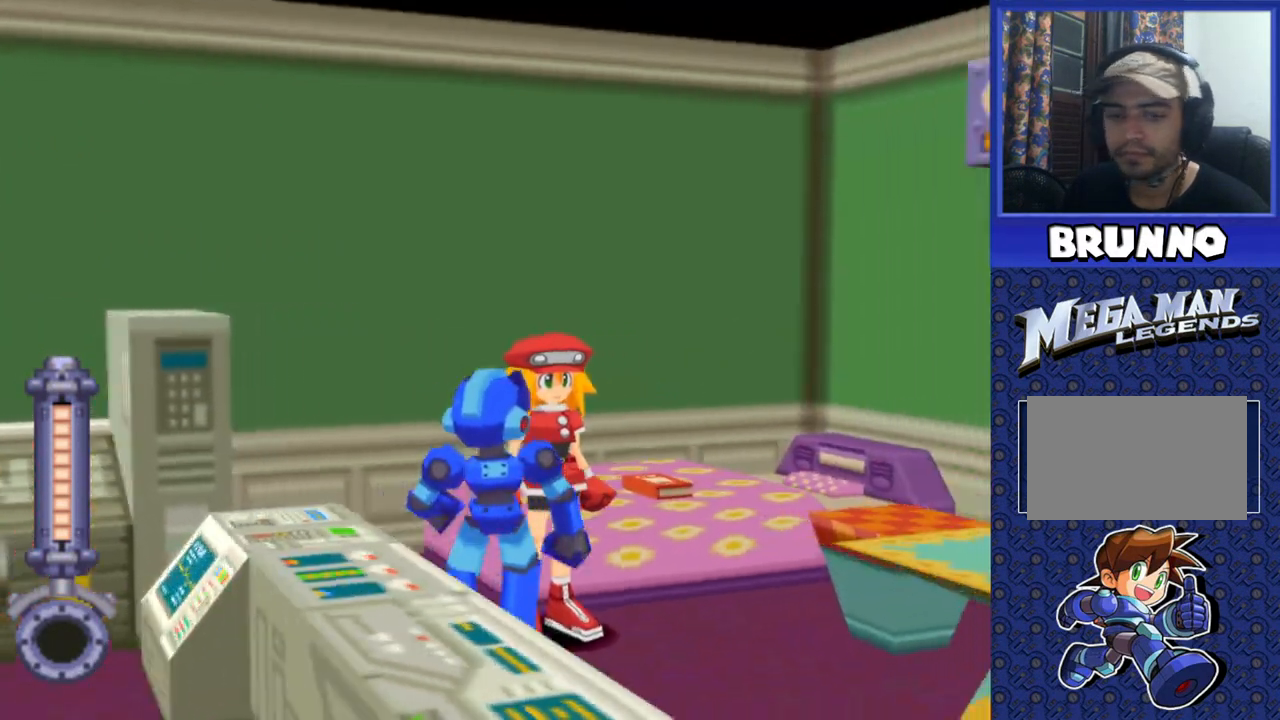
{"buttons": [], "events": [[100, "DPAD_UP", "down"], [183, "CIRCLE", "down"], [200, "DPAD_UP", "up"], [283, "CIRCLE", "up"]]}
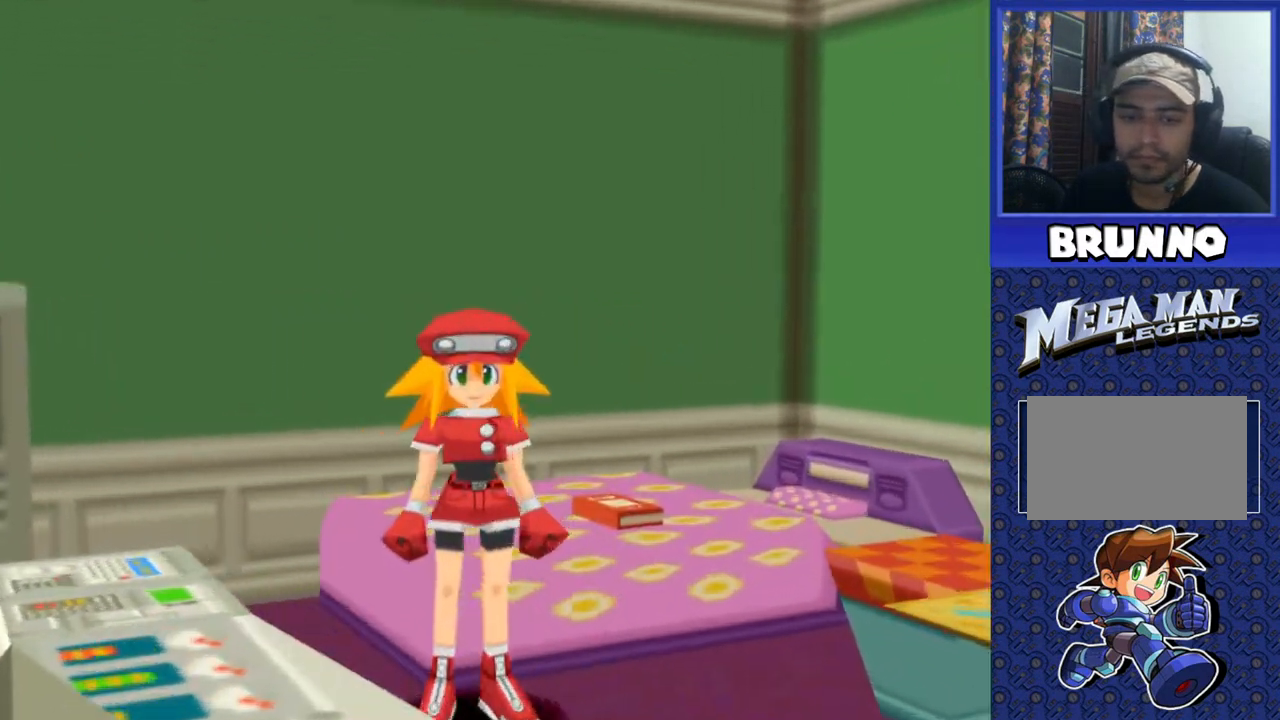
{"buttons": [], "events": []}
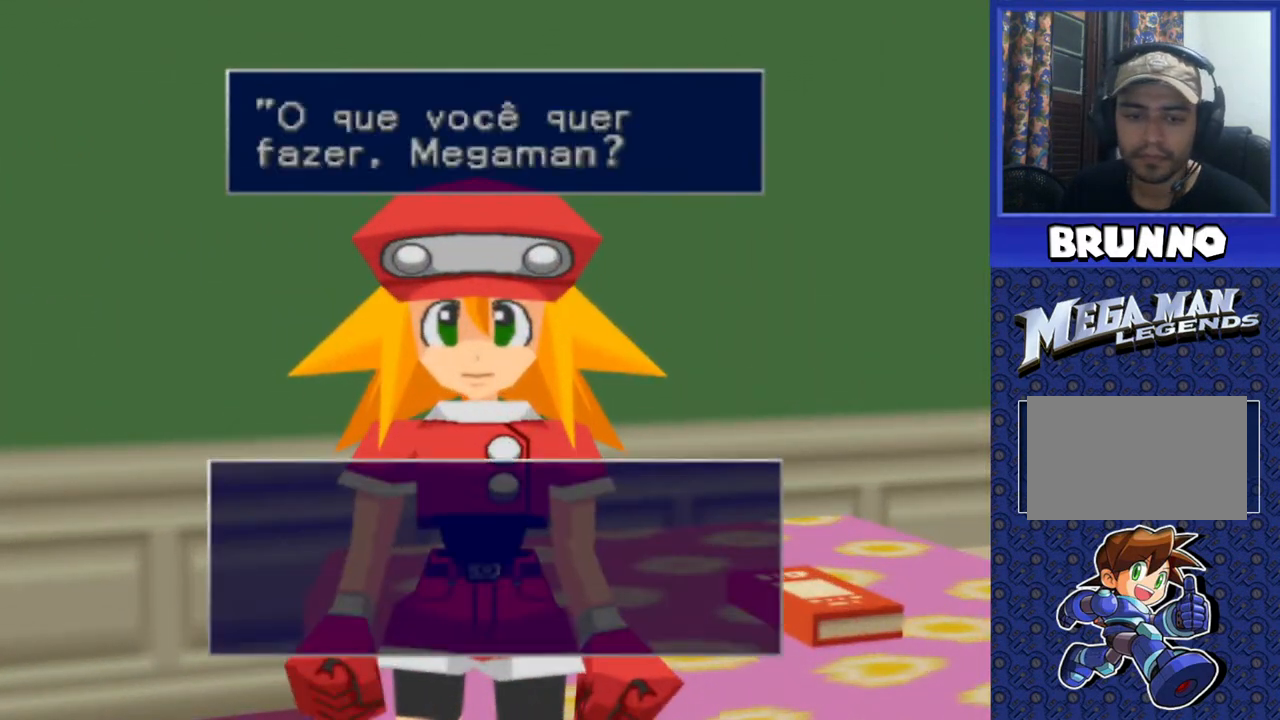
{"buttons": [], "events": []}
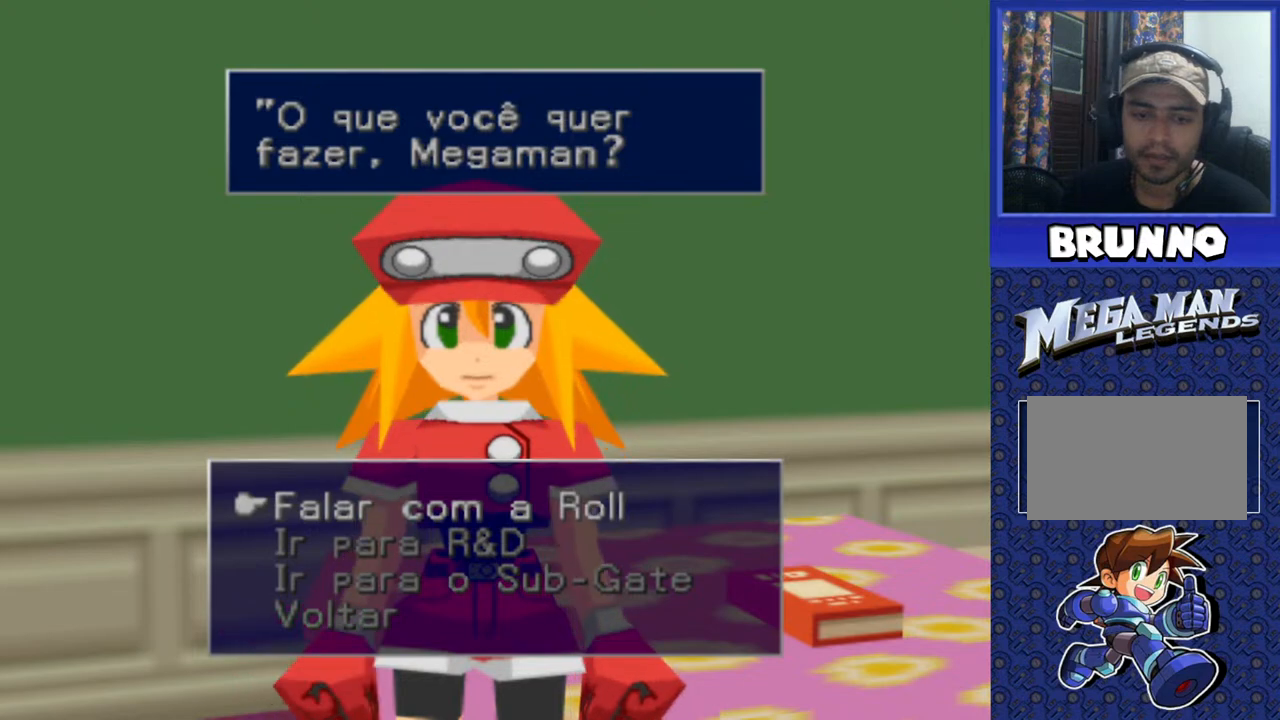
{"buttons": [], "events": []}
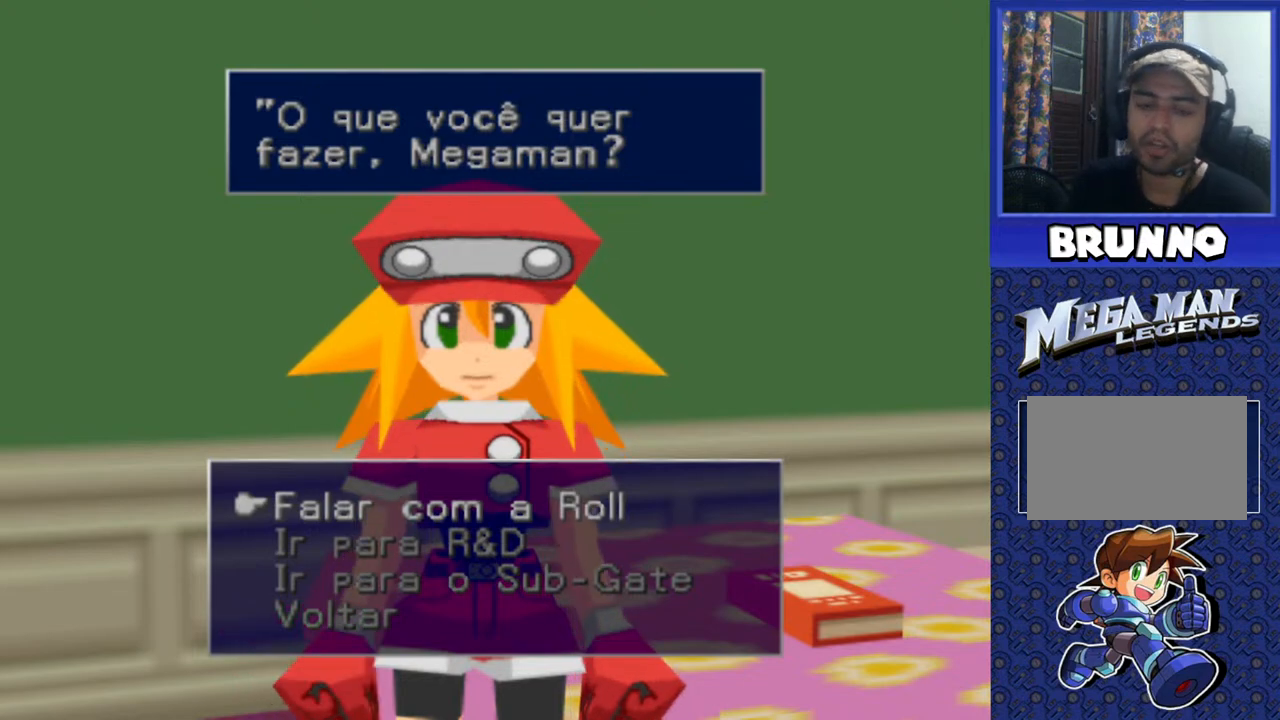
{"buttons": [], "events": []}
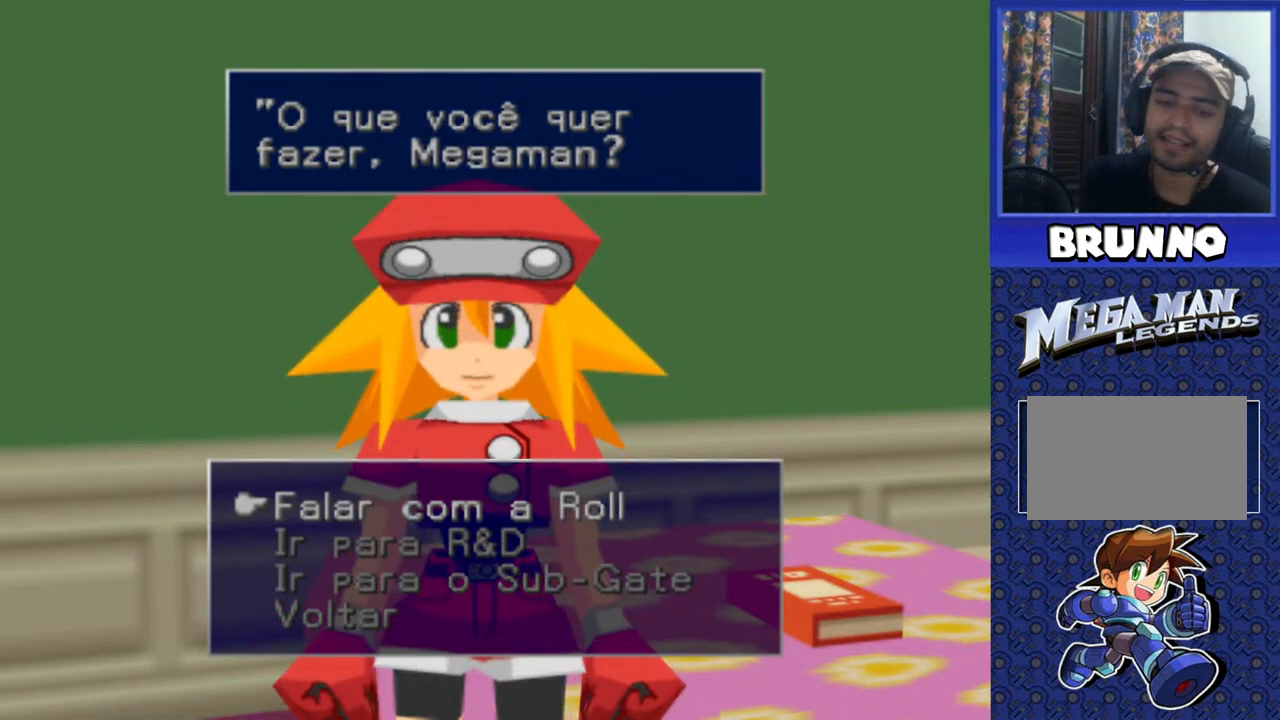
{"buttons": [], "events": []}
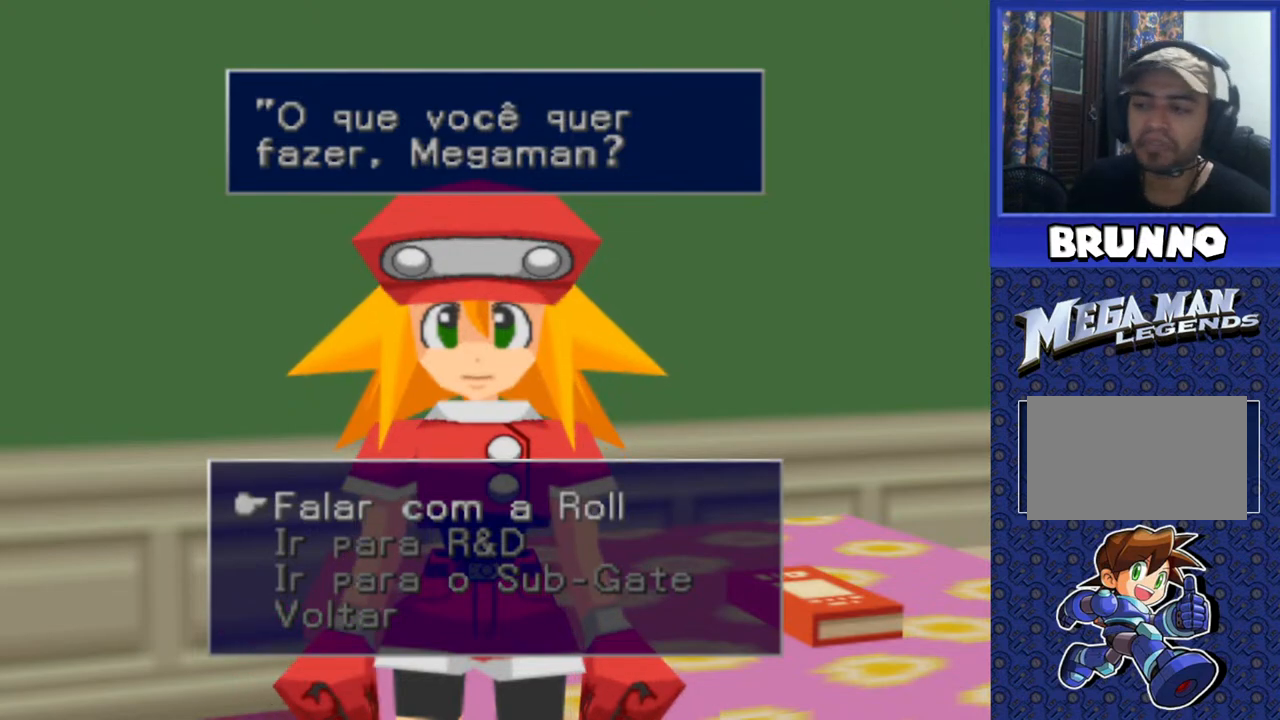
{"buttons": [], "events": [[167, "DPAD_DOWN", "down"], [300, "DPAD_DOWN", "up"]]}
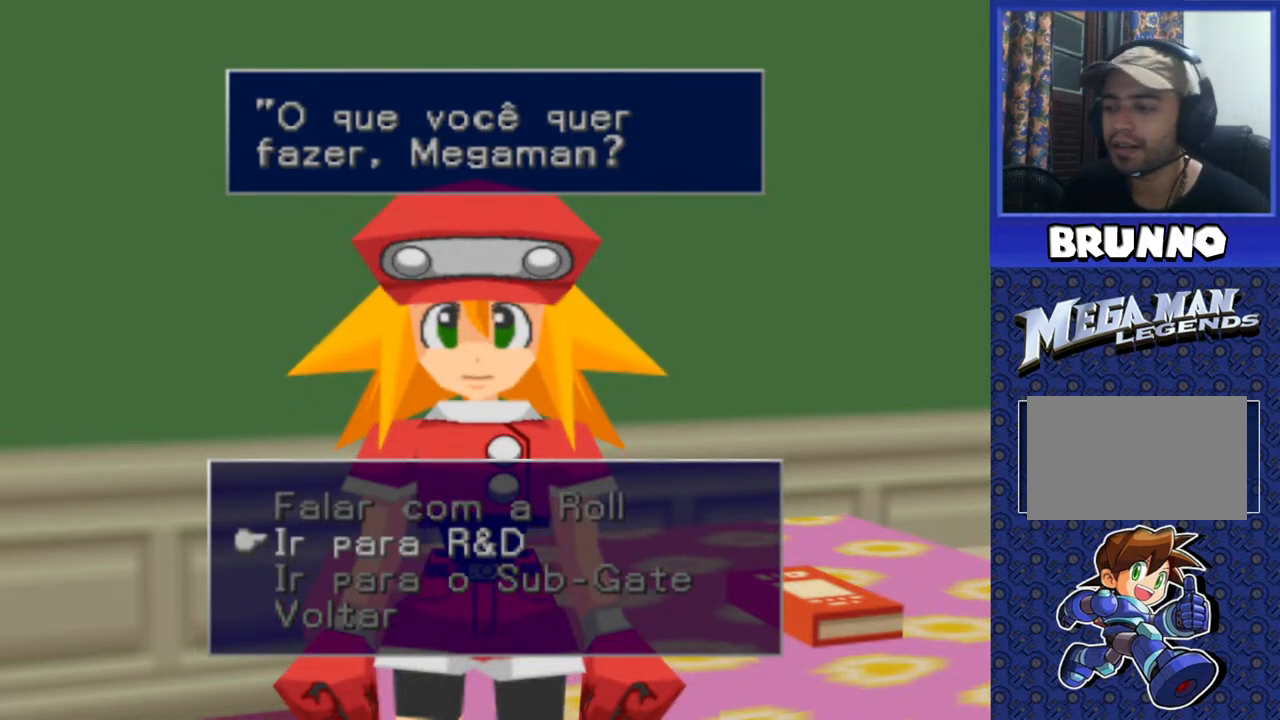
{"buttons": [], "events": [[117, "DPAD_DOWN", "down"], [250, "DPAD_DOWN", "up"]]}
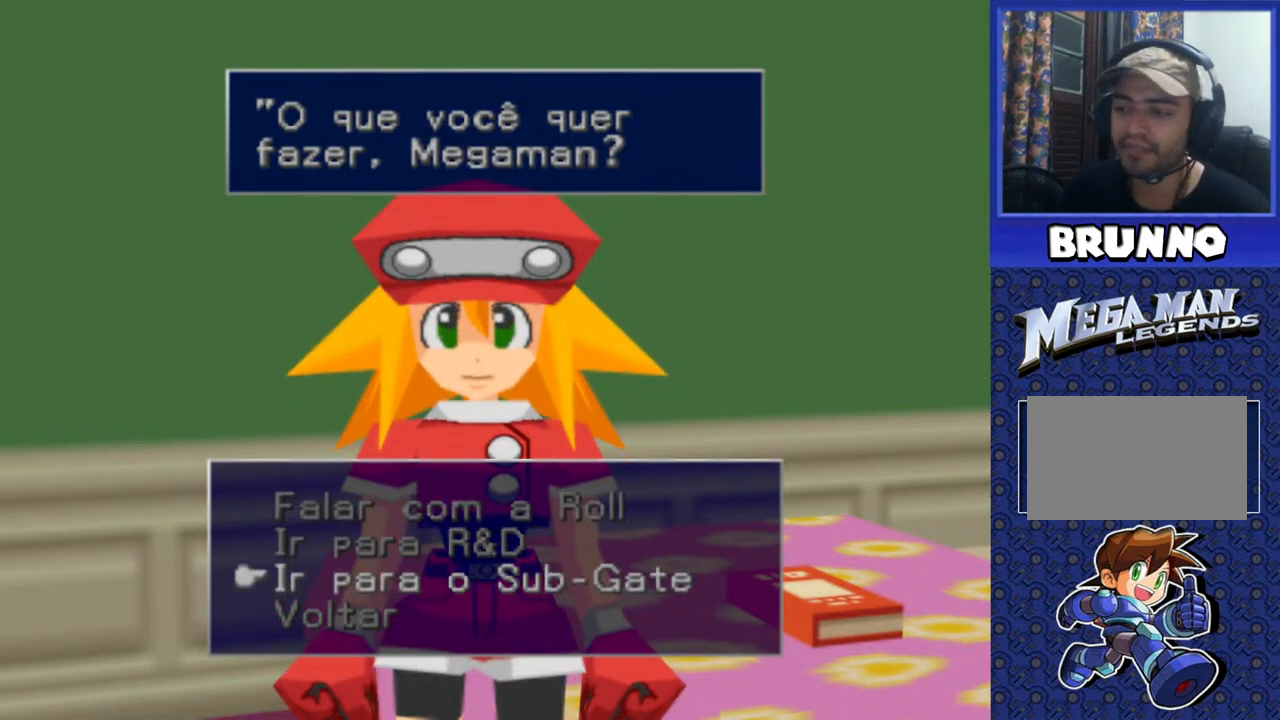
{"buttons": ["DPAD_DOWN"], "events": [[217, "DPAD_UP", "down"], [317, "DPAD_UP", "up"], [450, "DPAD_DOWN", "down"]]}
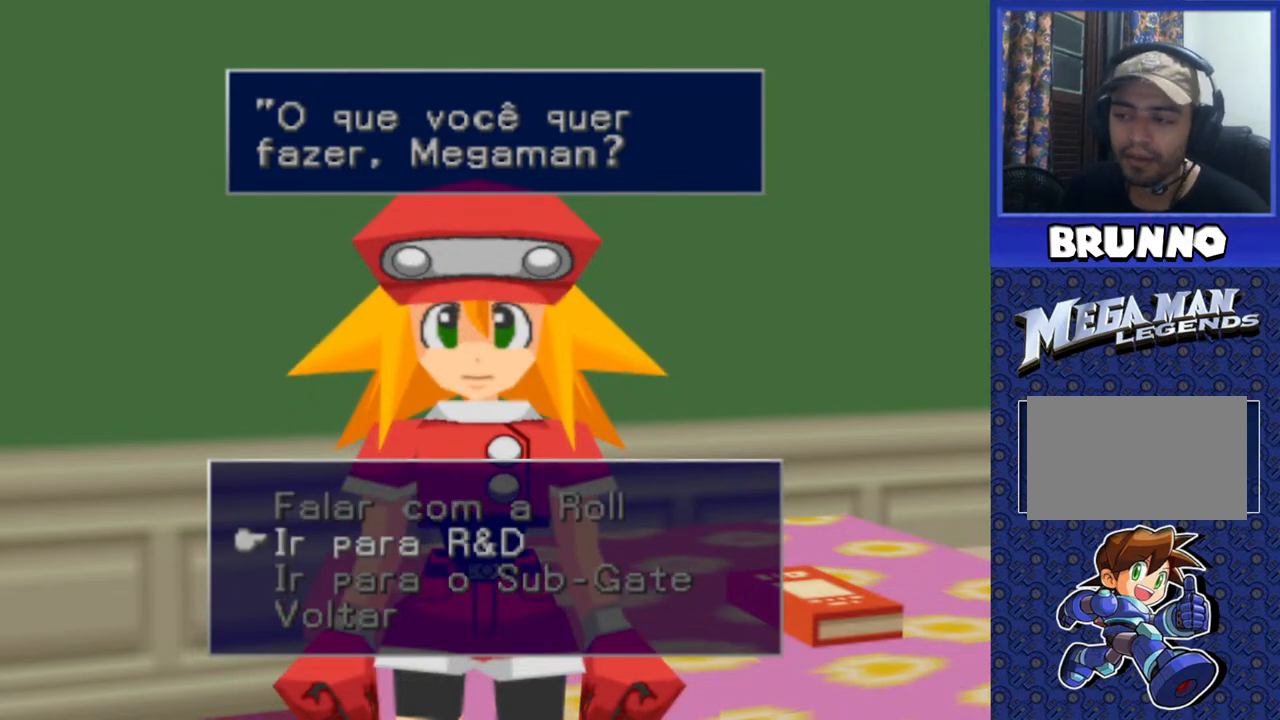
{"buttons": [], "events": [[67, "DPAD_DOWN", "up"]]}
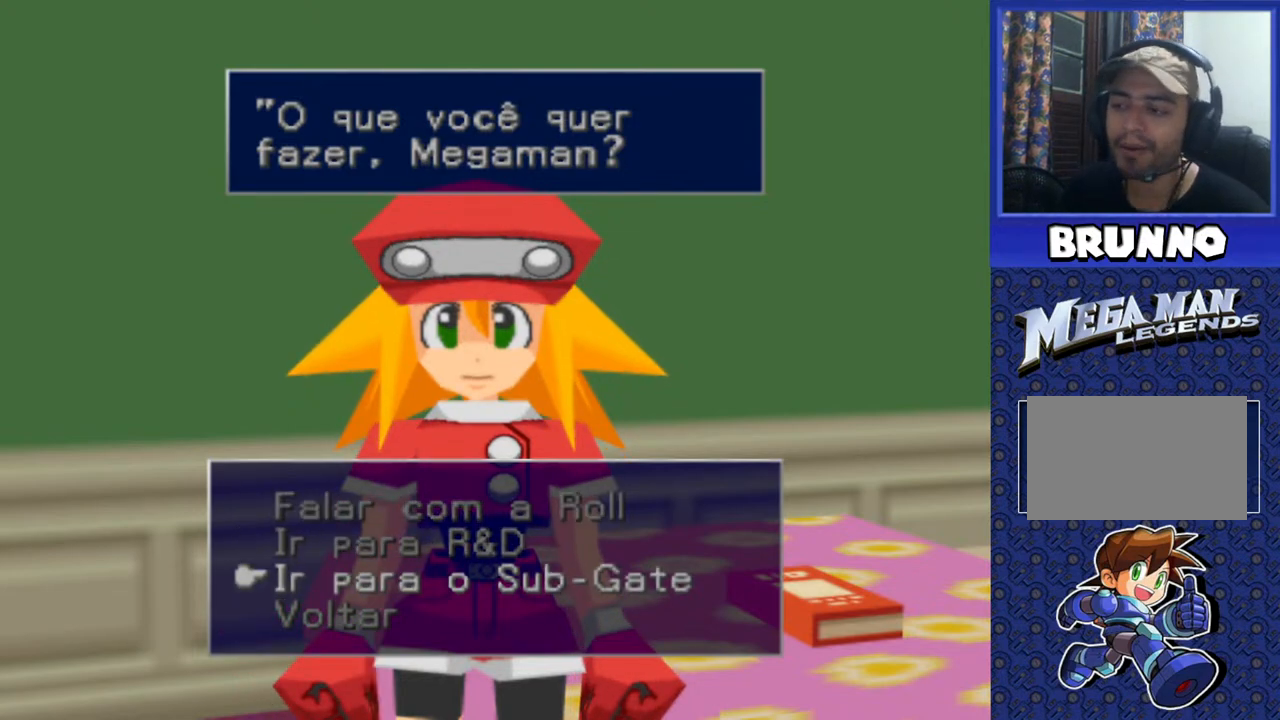
{"buttons": [], "events": []}
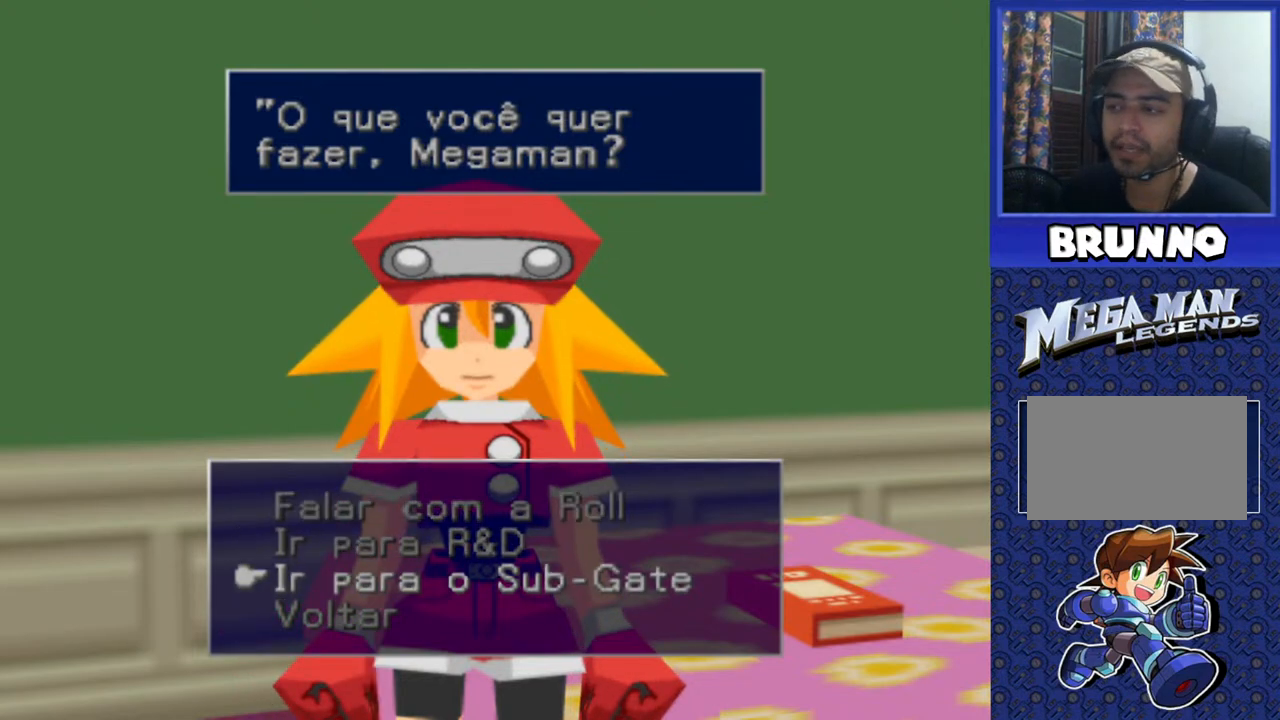
{"buttons": [], "events": [[100, "CROSS", "down"], [233, "CROSS", "up"]]}
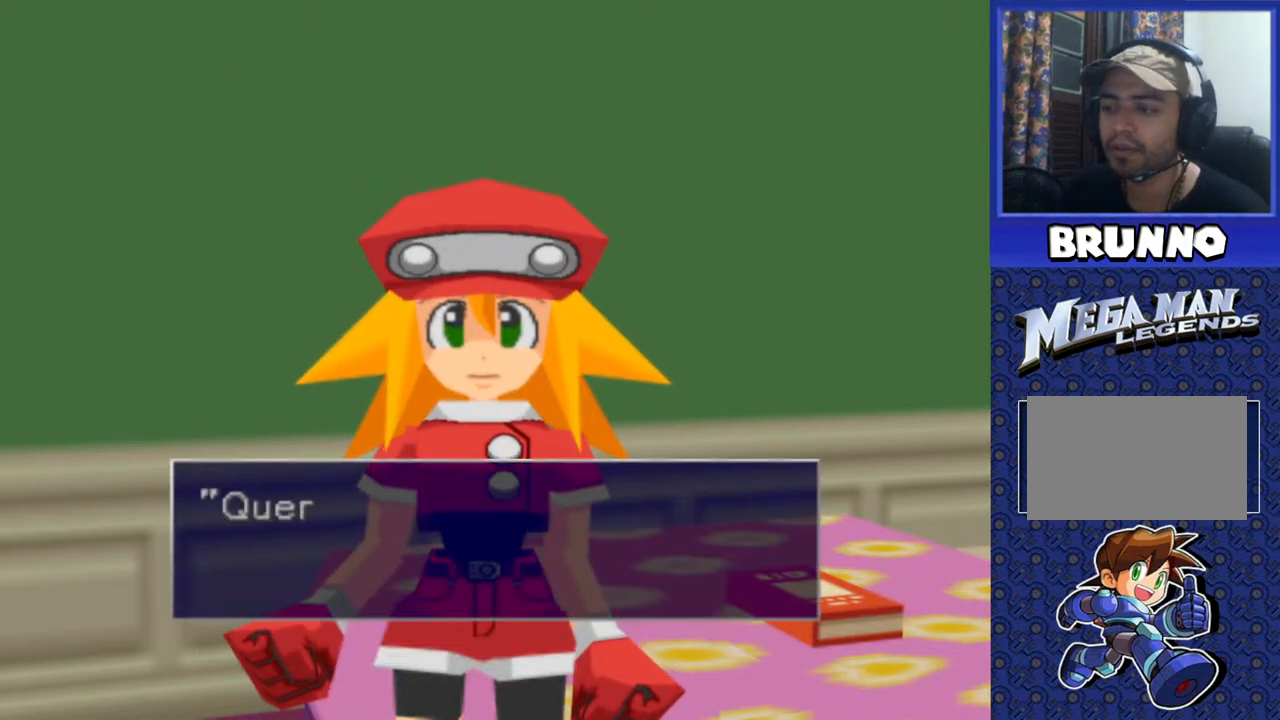
{"buttons": [], "events": [[283, "TRIANGLE", "down"], [367, "TRIANGLE", "up"]]}
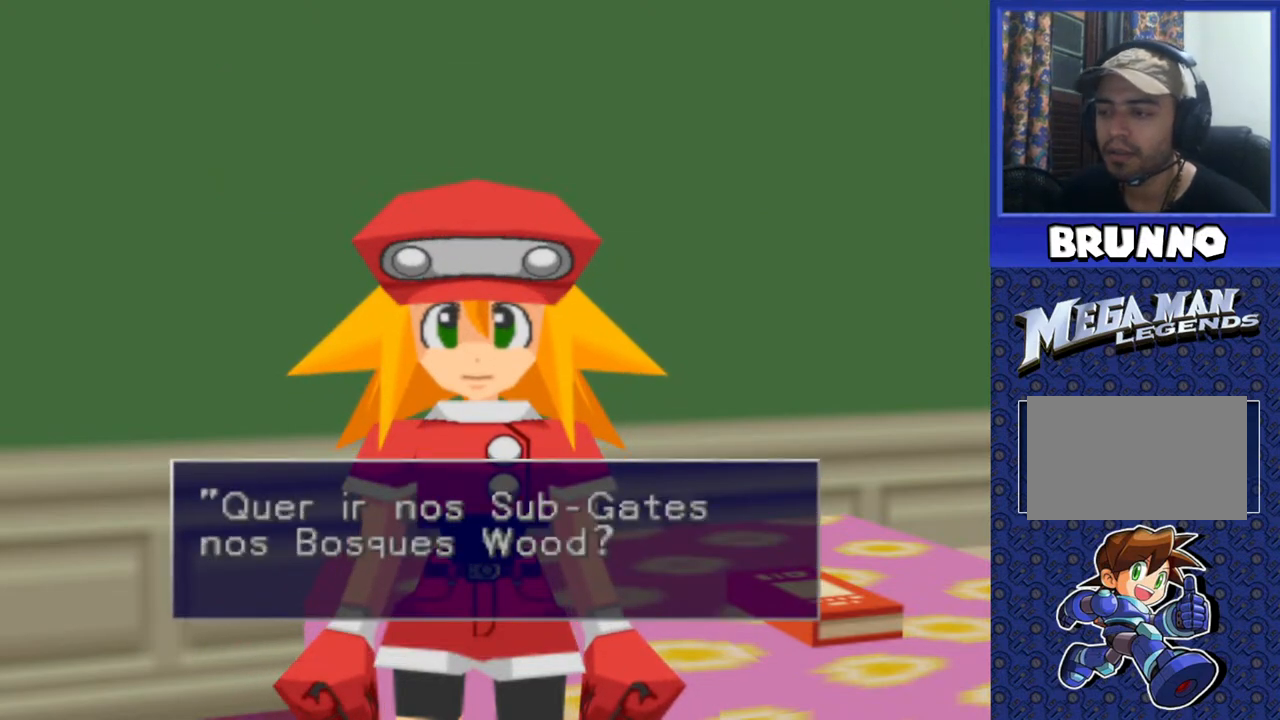
{"buttons": [], "events": []}
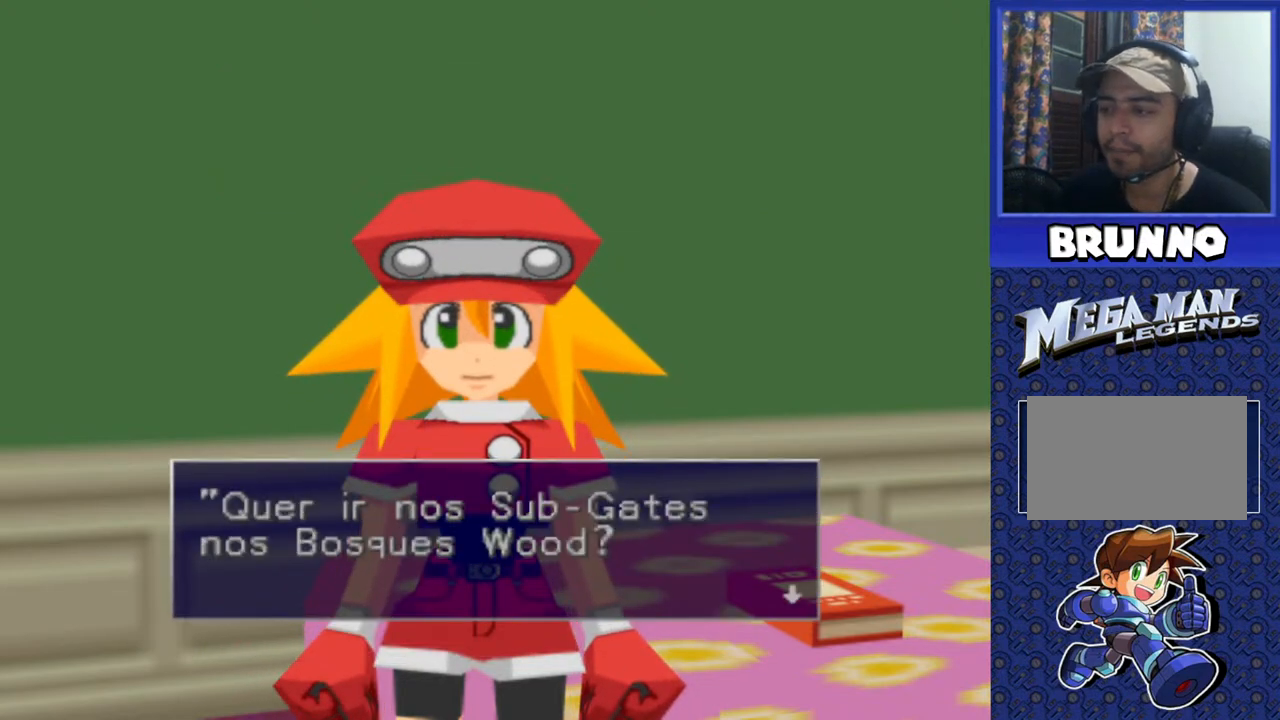
{"buttons": [], "events": [[150, "TRIANGLE", "down"], [233, "TRIANGLE", "up"]]}
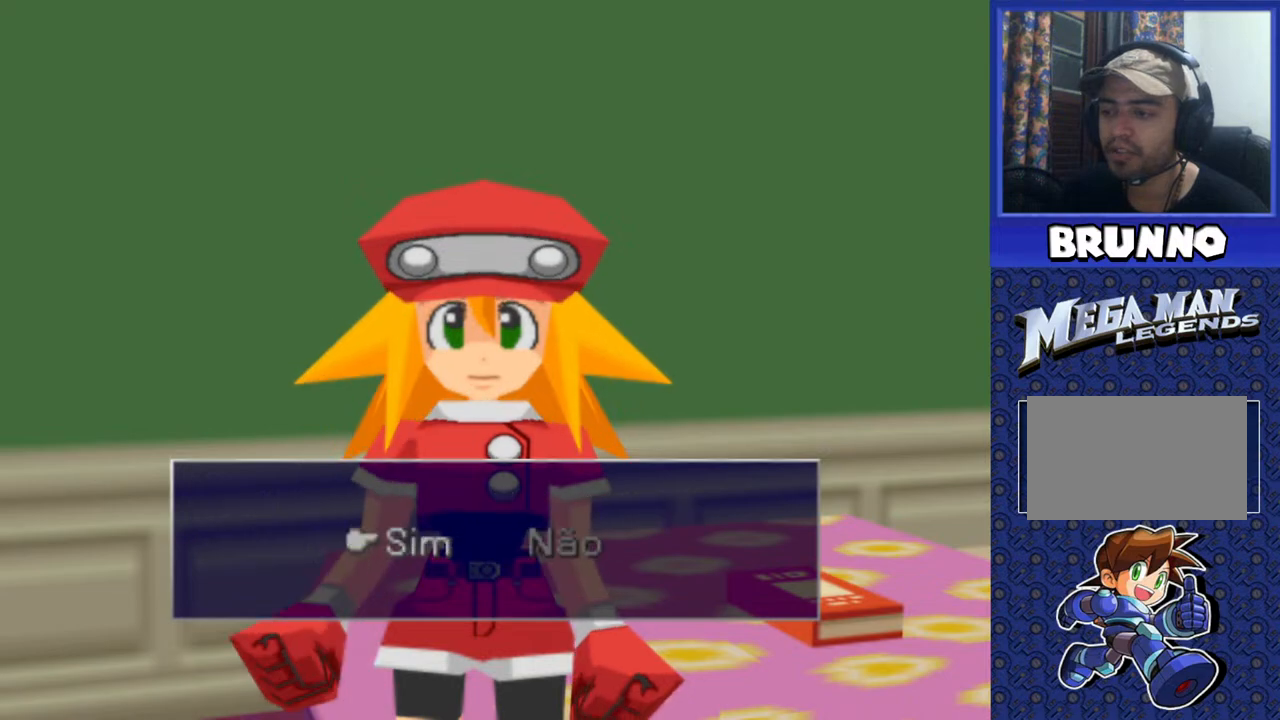
{"buttons": [], "events": [[283, "CROSS", "down"], [367, "CROSS", "up"]]}